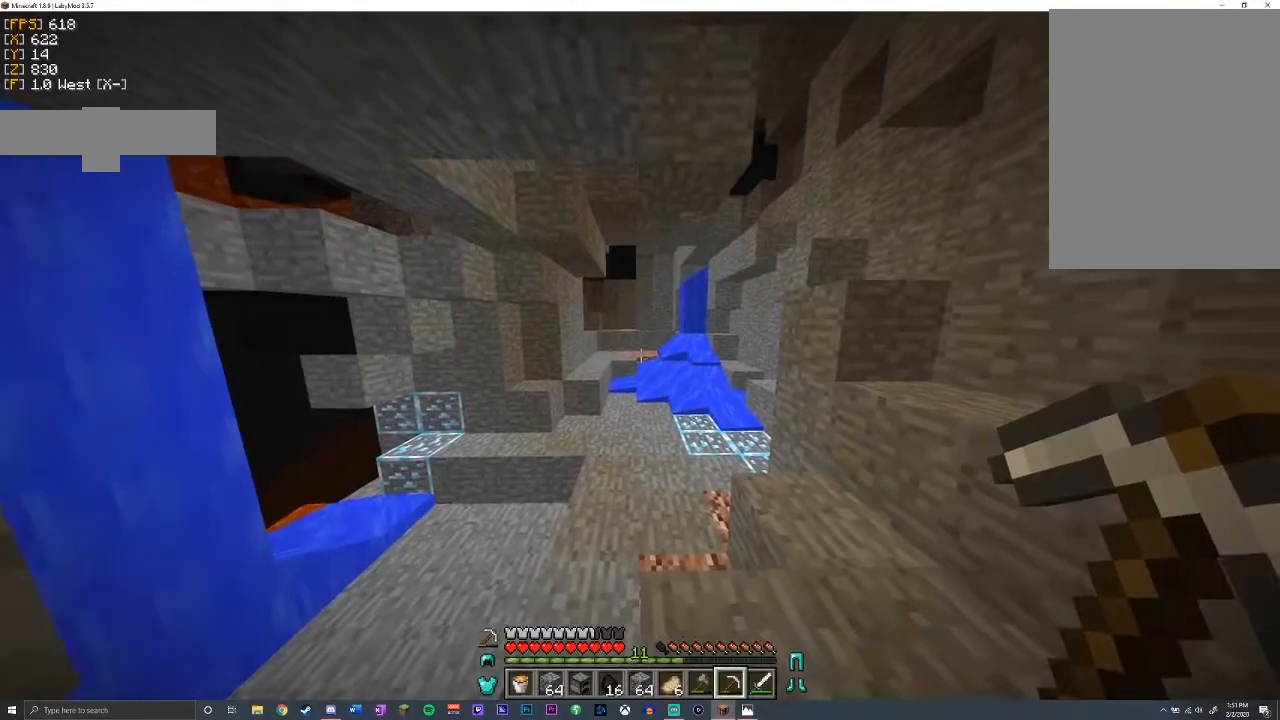
Gameplay with keyboard and mouse; each line is a JSON object with the keys and mouse buttons held at the frame after it. "events" lists presses ("down") and releases ("up") of "a", "d", "s", "shift", "space", "w", "mouse_left" and "mouse_right" between this image and that frame as [ms after this image, input, new state], when the widget could be followed in between. "mouse_left", "mouse_right" = the "left", "right" buttons of the "mouse" list. No other keys are recorded. Fast repeated clicks can show as one long hold. Mouse movement is not recorded.
{"keys": ["shift", "w"], "mouse": [], "events": [[183, "shift", "down"]]}
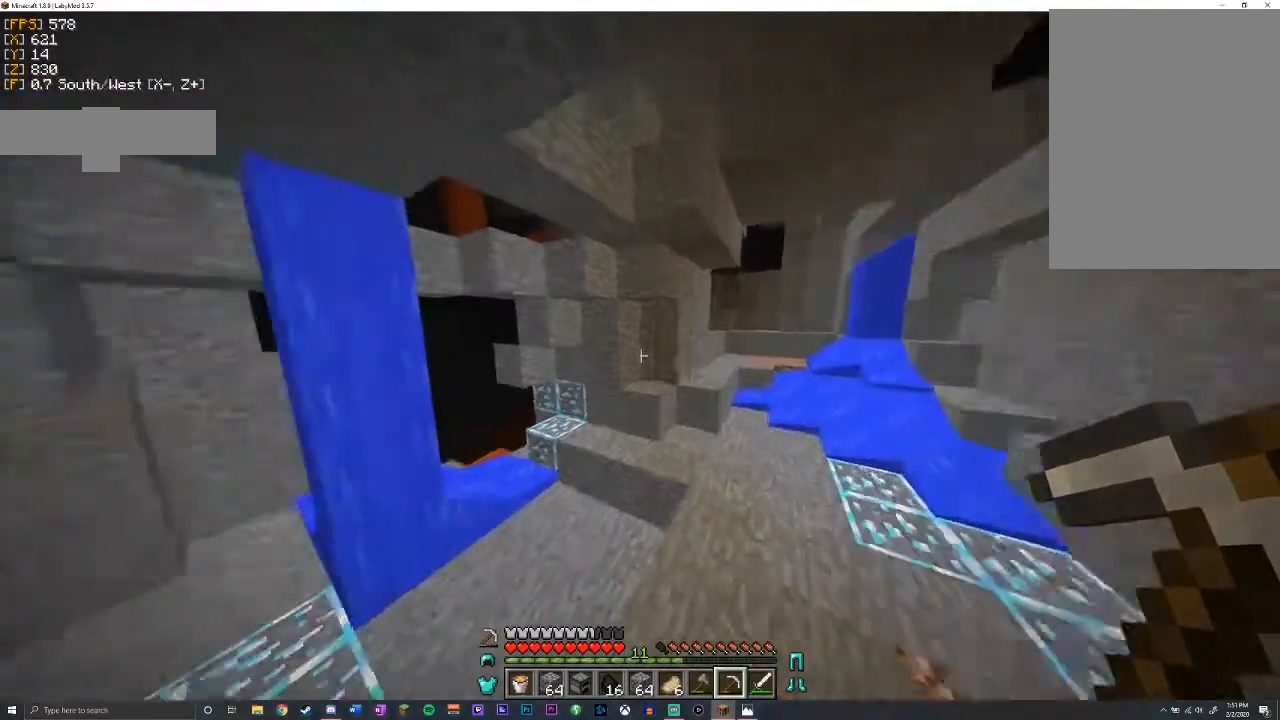
{"keys": ["shift", "w"], "mouse": [], "events": []}
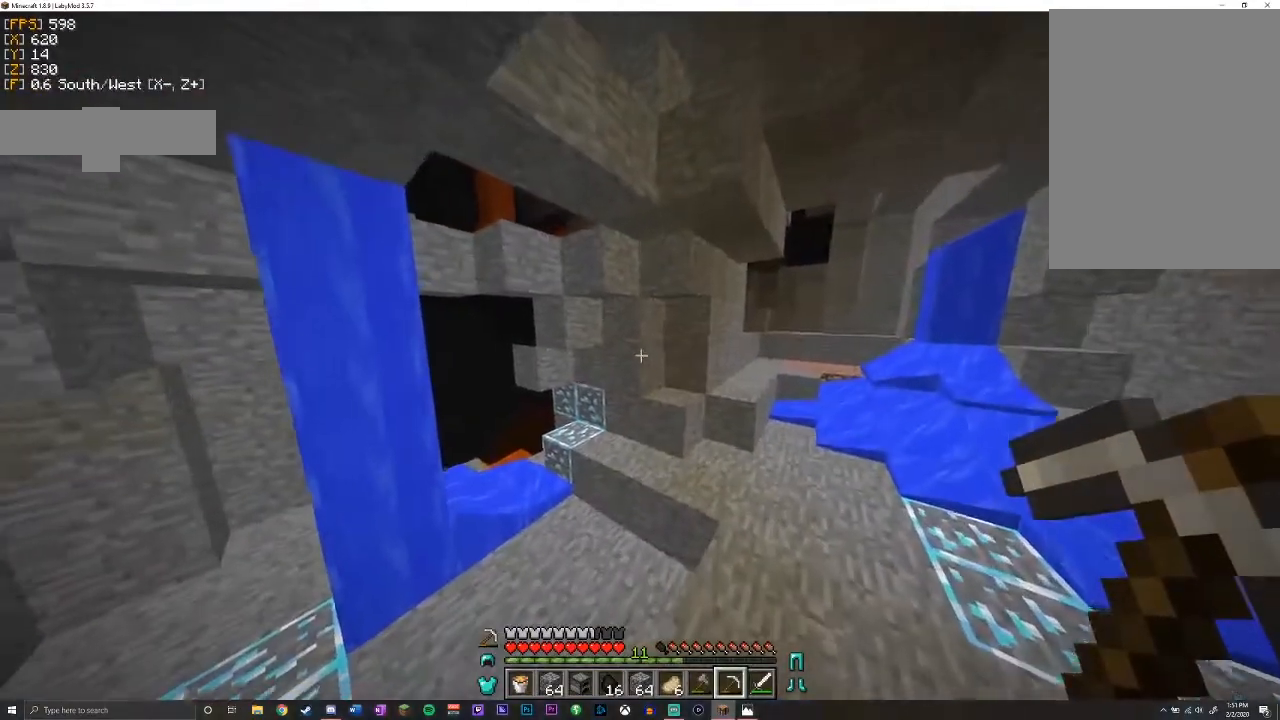
{"keys": ["shift", "w"], "mouse": [], "events": [[317, "a", "down"], [333, "a", "up"]]}
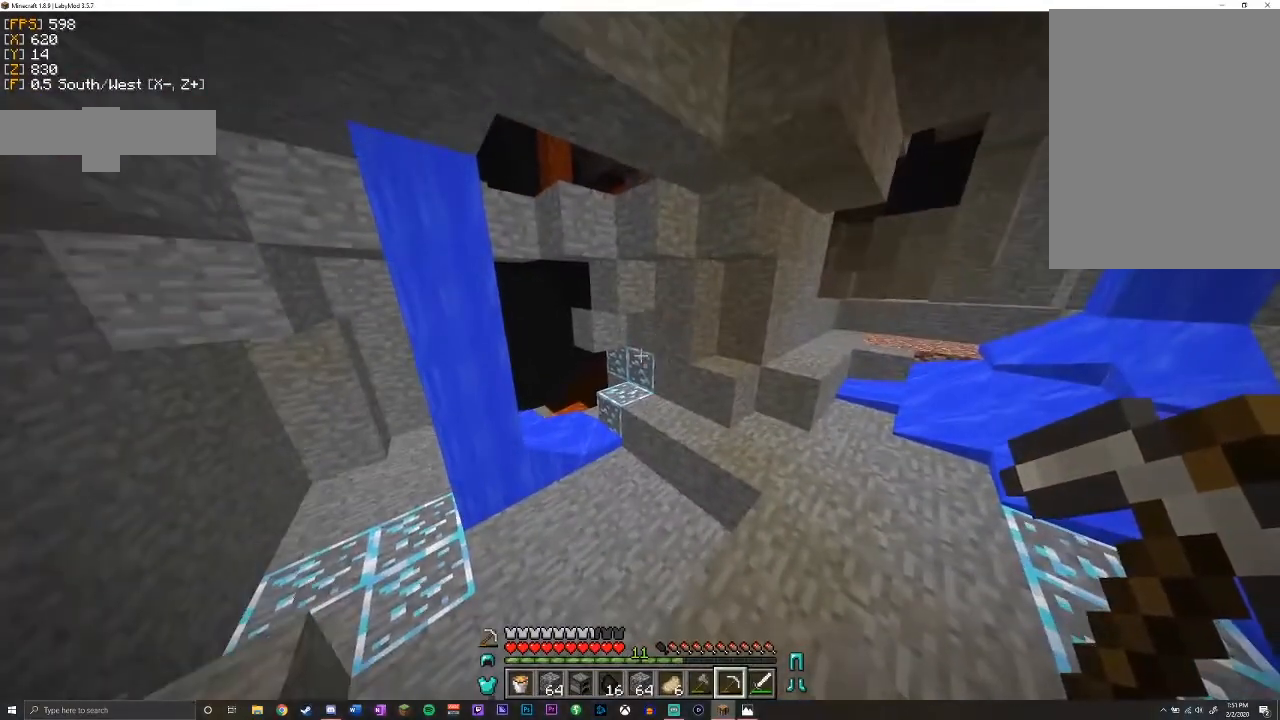
{"keys": ["d", "w"], "mouse": [], "events": [[417, "d", "down"], [450, "a", "down"], [467, "a", "up"], [500, "shift", "up"]]}
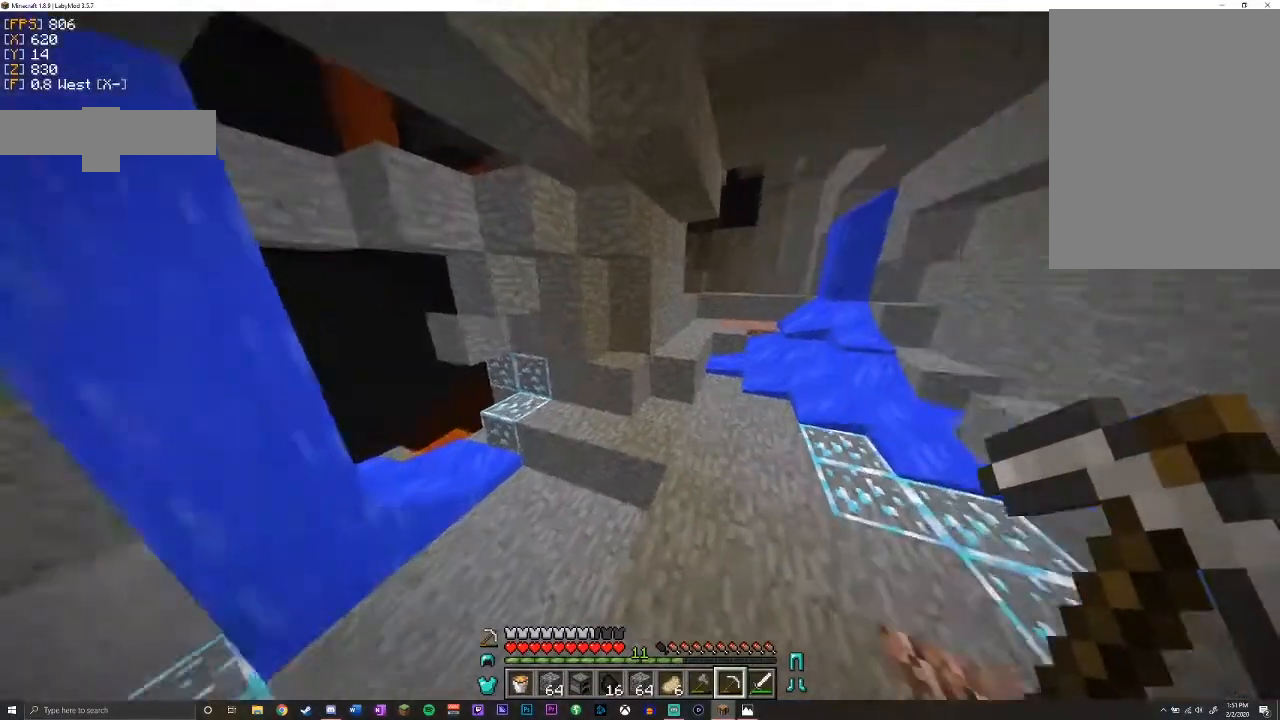
{"keys": ["w"], "mouse": [], "events": [[50, "d", "up"]]}
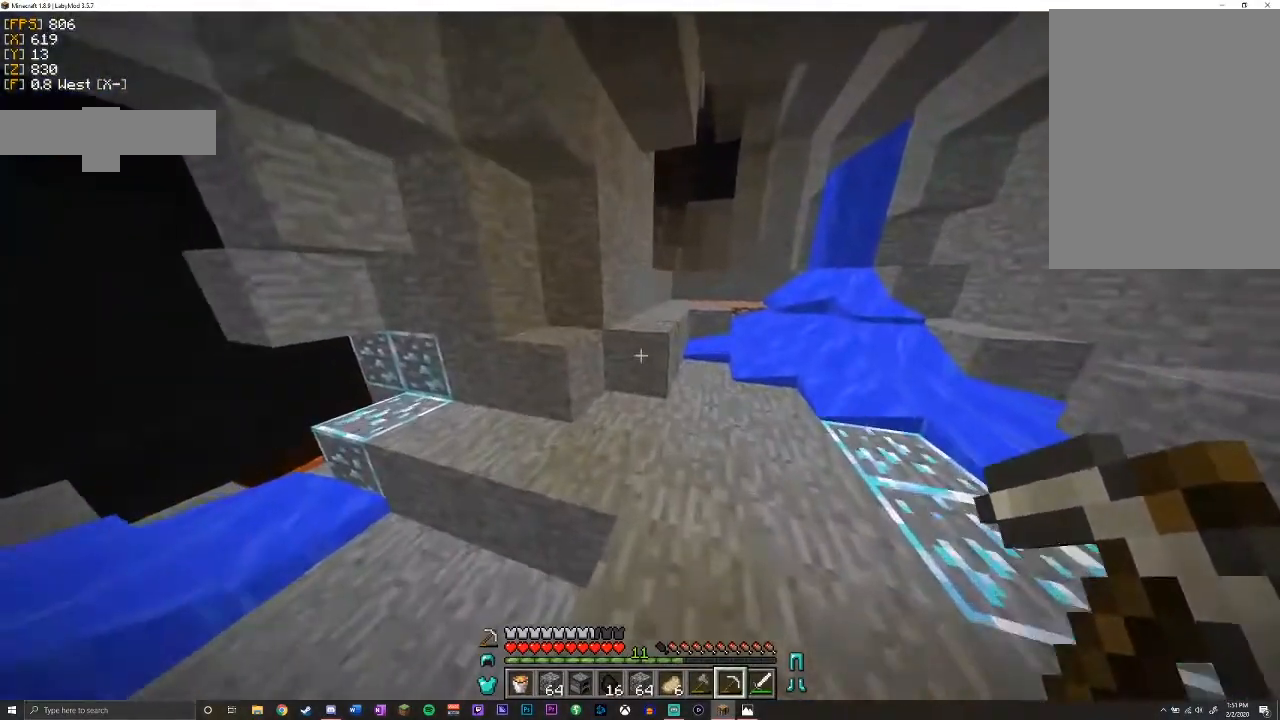
{"keys": ["space", "w"], "mouse": [], "events": [[500, "space", "down"]]}
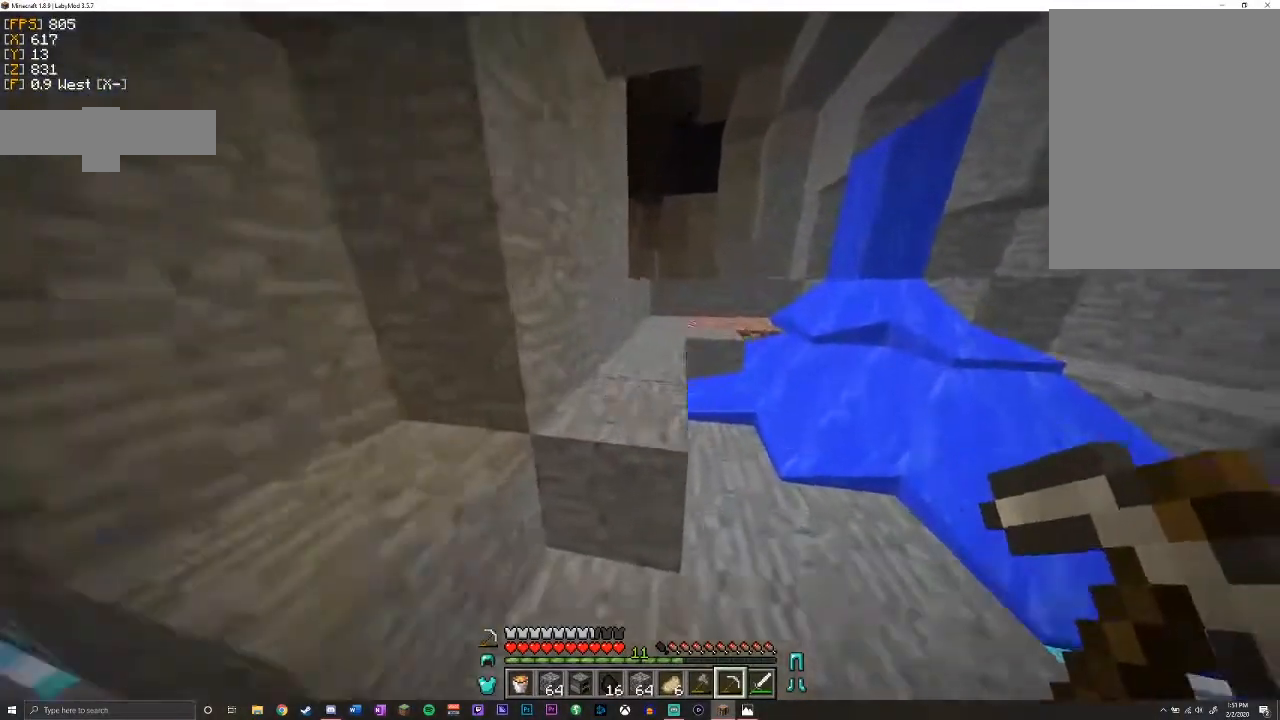
{"keys": ["w"], "mouse": [], "events": [[167, "space", "up"], [300, "a", "down"], [467, "a", "up"]]}
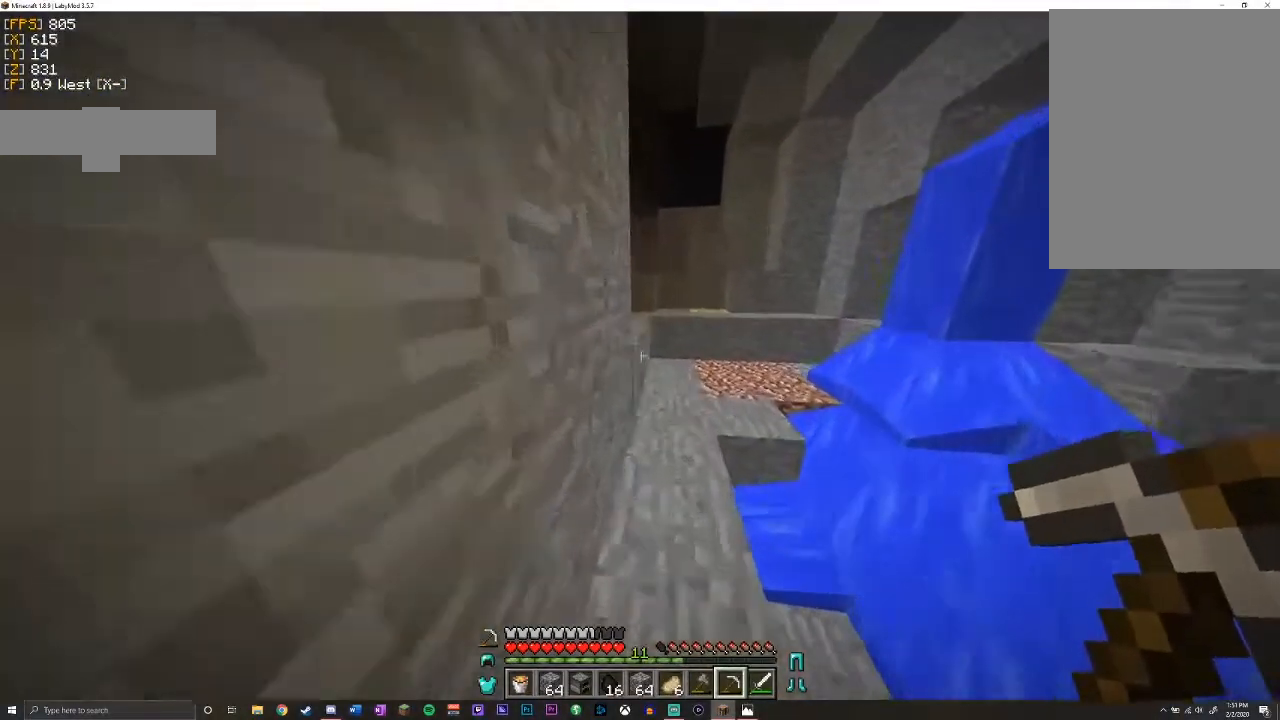
{"keys": ["w"], "mouse": [], "events": []}
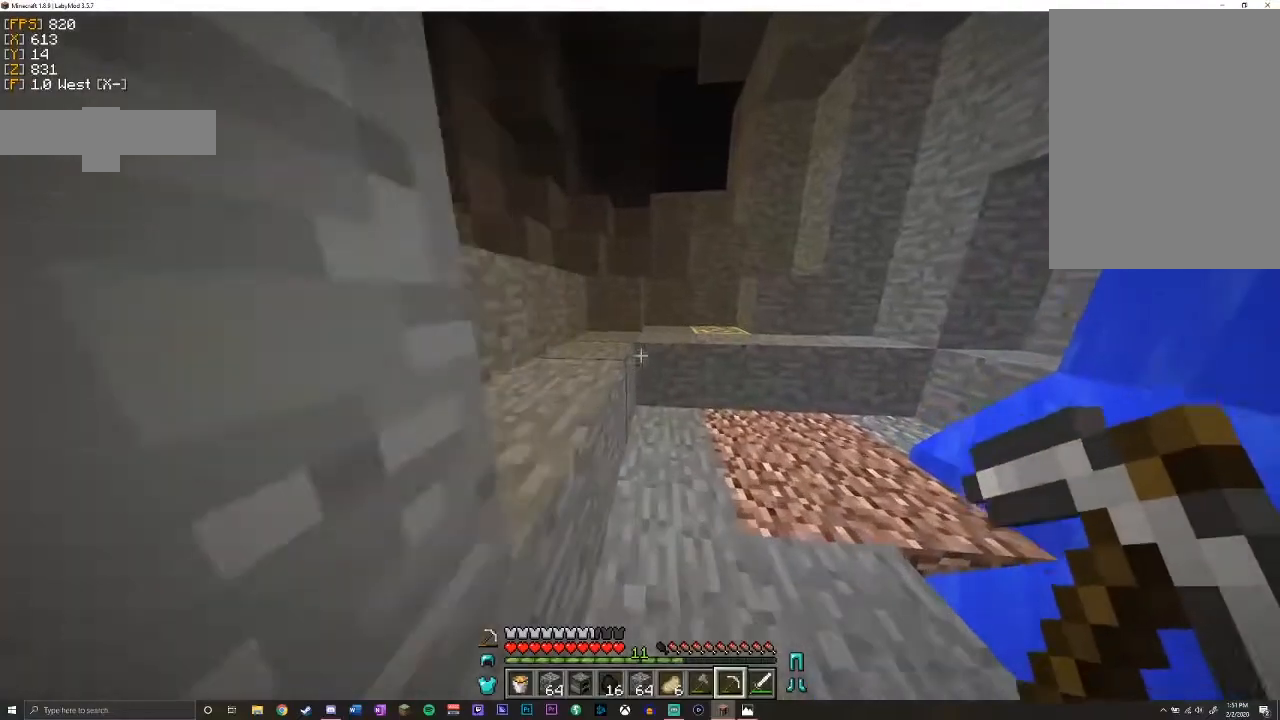
{"keys": ["shift"], "mouse": [], "events": [[267, "d", "down"], [333, "shift", "down"], [433, "w", "up"], [467, "d", "up"]]}
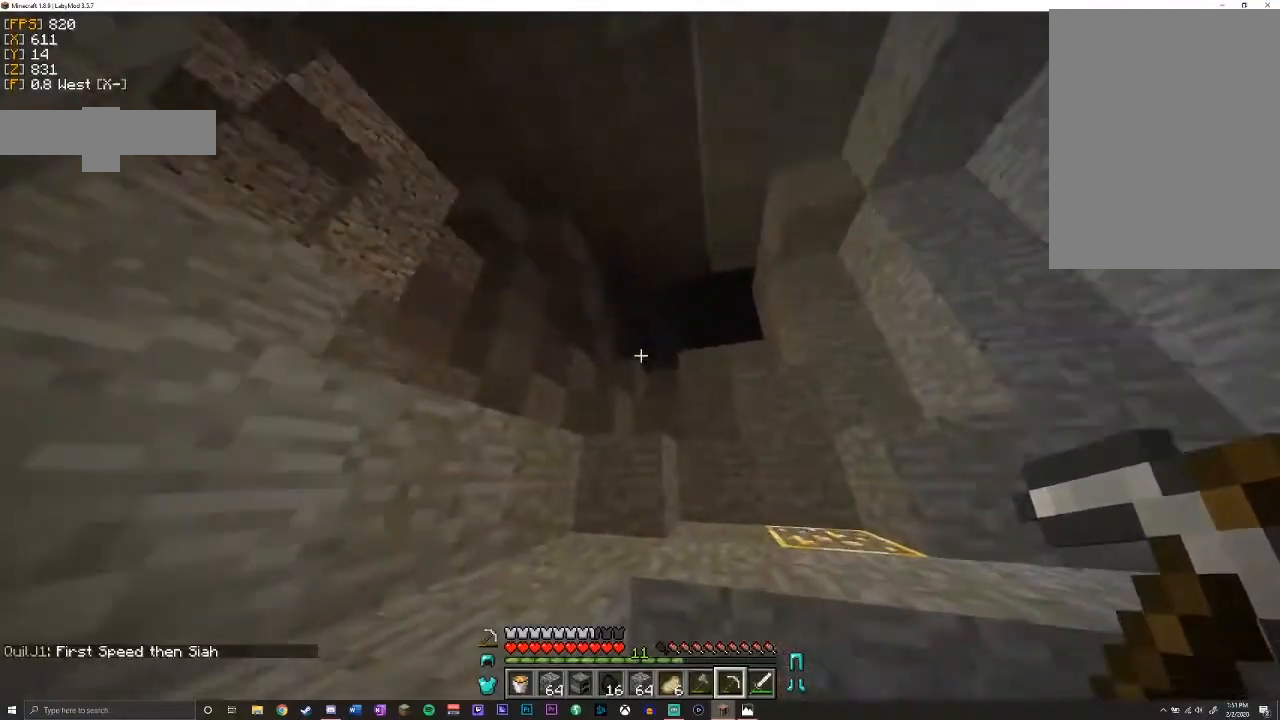
{"keys": ["shift"], "mouse": ["left"], "events": [[300, "w", "down"], [467, "mouse_left", "down"], [500, "w", "up"]]}